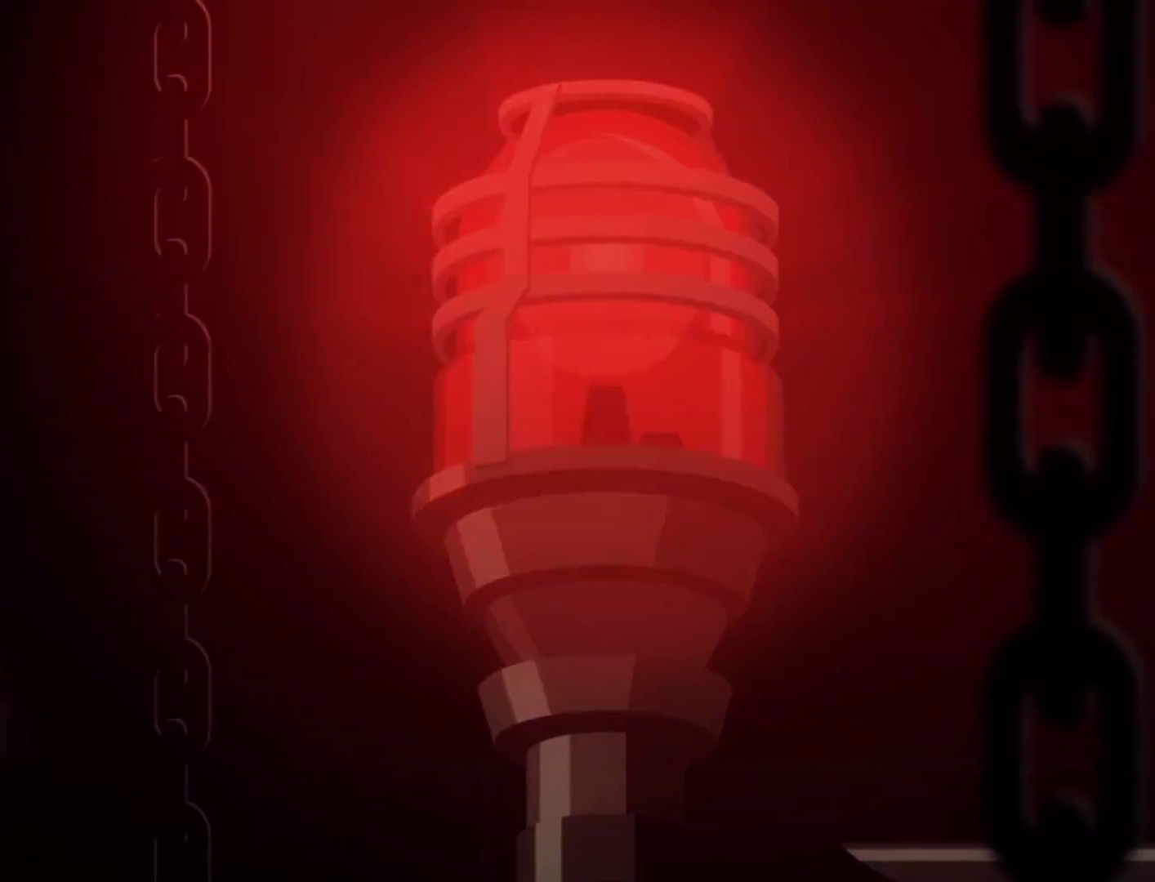
Gameplay with keyboard and mouse; each line is a JSON object with the keys and mouse buttons held at the frame after it. "events" lists presses ("down") and releases ("up") of "a", "alt", "c", "ctrl", "d", "e", "f", "q", "r", "s", "shift", "space", "tab", "v", "w", "x", "z", "mouse_left", "mouse_middle", "mouse_right", "mouse_wheel_up" and "mouse_wheel_down" between this image and that frame as [ms after this image, input, new state], when the widget could be followed in between. "mouse_left", "mouse_middle", "mouse_right", "mouse_wheel_up", "mouse_wheel_down" = the "left", "middle", "right", "wheel_up", "wheel_down" buttons of the "mouse" list. No other keys are recorded. Not read: mouse_move.
{"keys": [], "mouse": [], "events": [[233, "space", "down"], [283, "space", "up"]]}
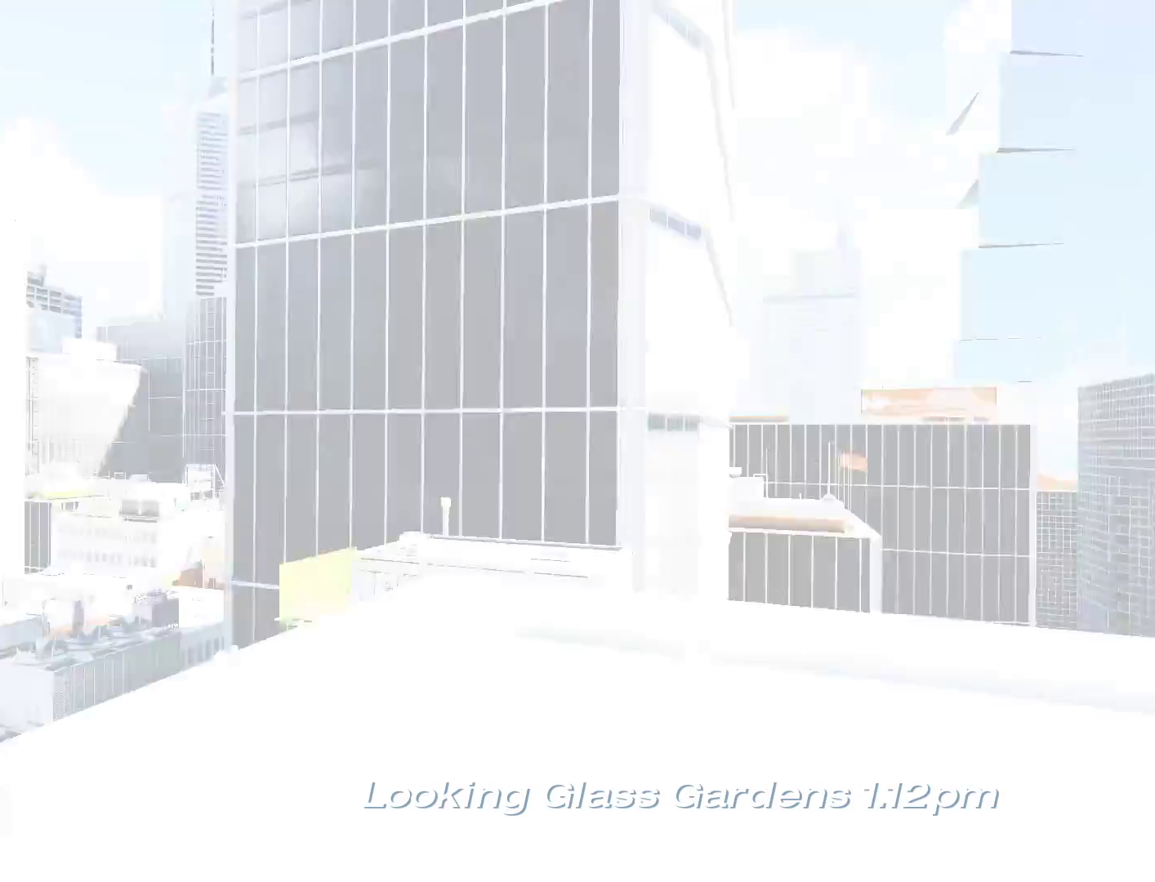
{"keys": ["space"], "mouse": [], "events": [[433, "space", "down"]]}
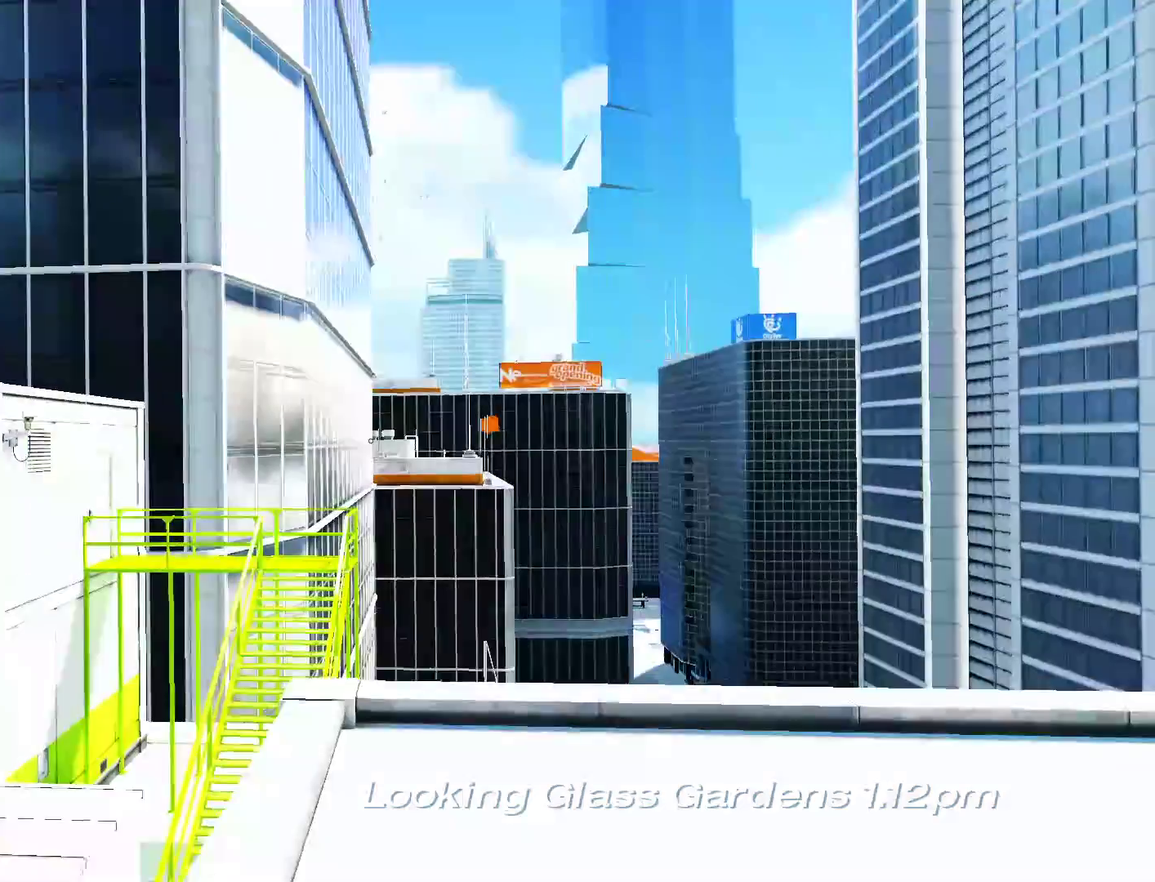
{"keys": ["a"], "mouse": [], "events": [[33, "space", "up"], [400, "a", "down"]]}
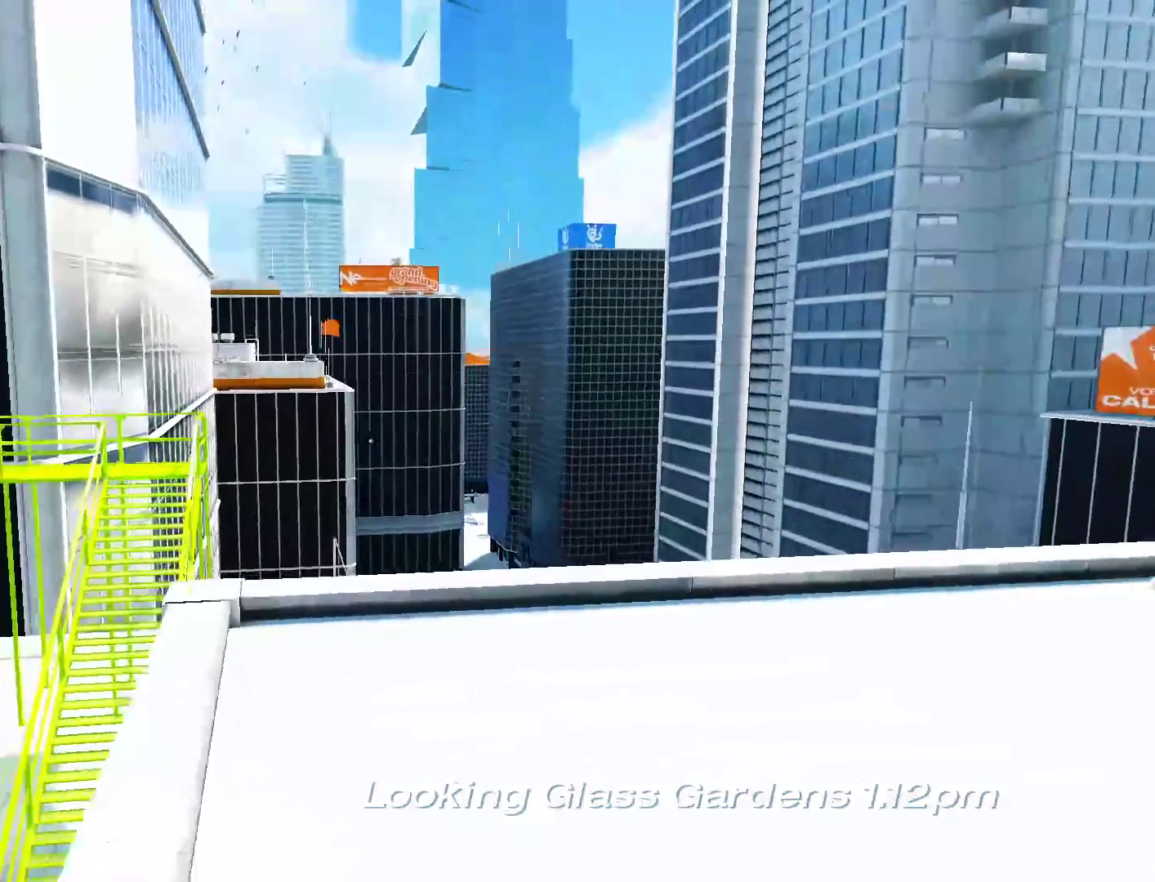
{"keys": ["w"], "mouse": [], "events": [[233, "space", "down"], [383, "space", "up"], [417, "a", "up"], [417, "w", "down"]]}
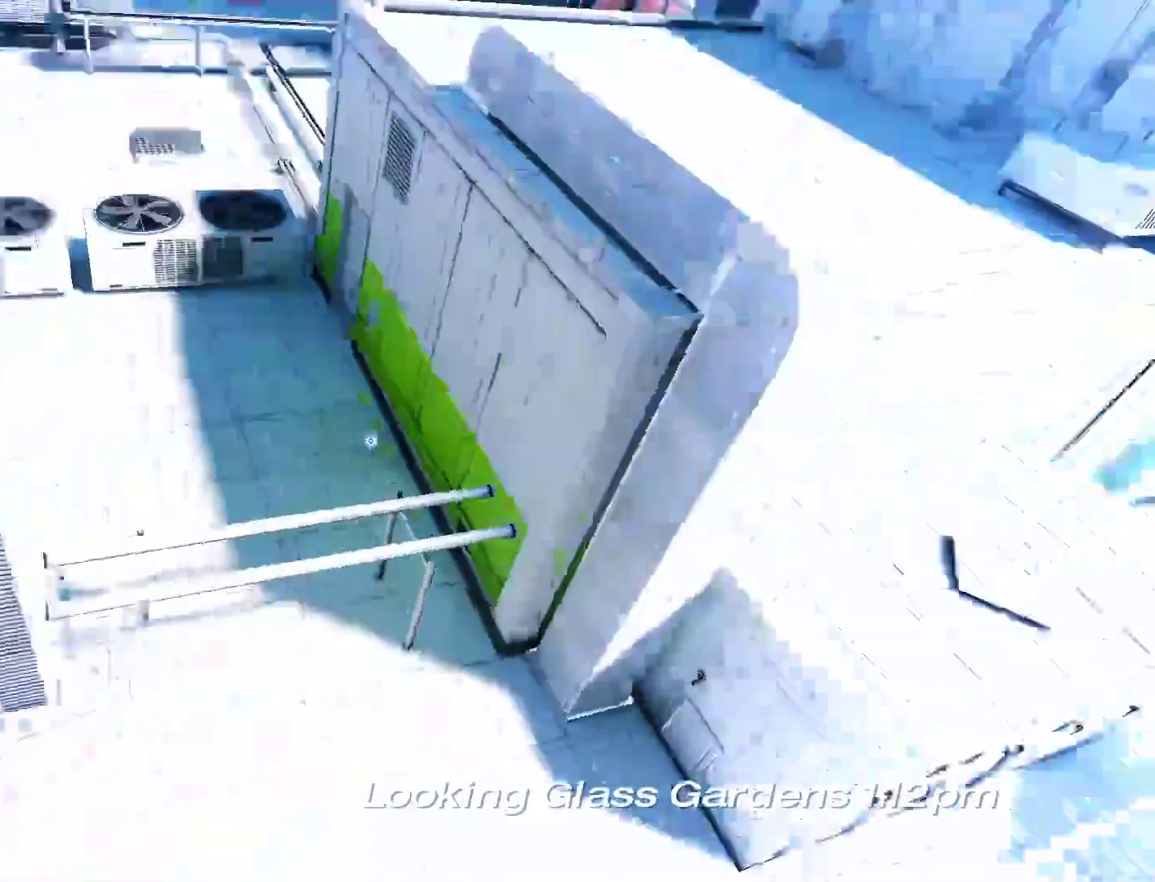
{"keys": ["w"], "mouse": [], "events": []}
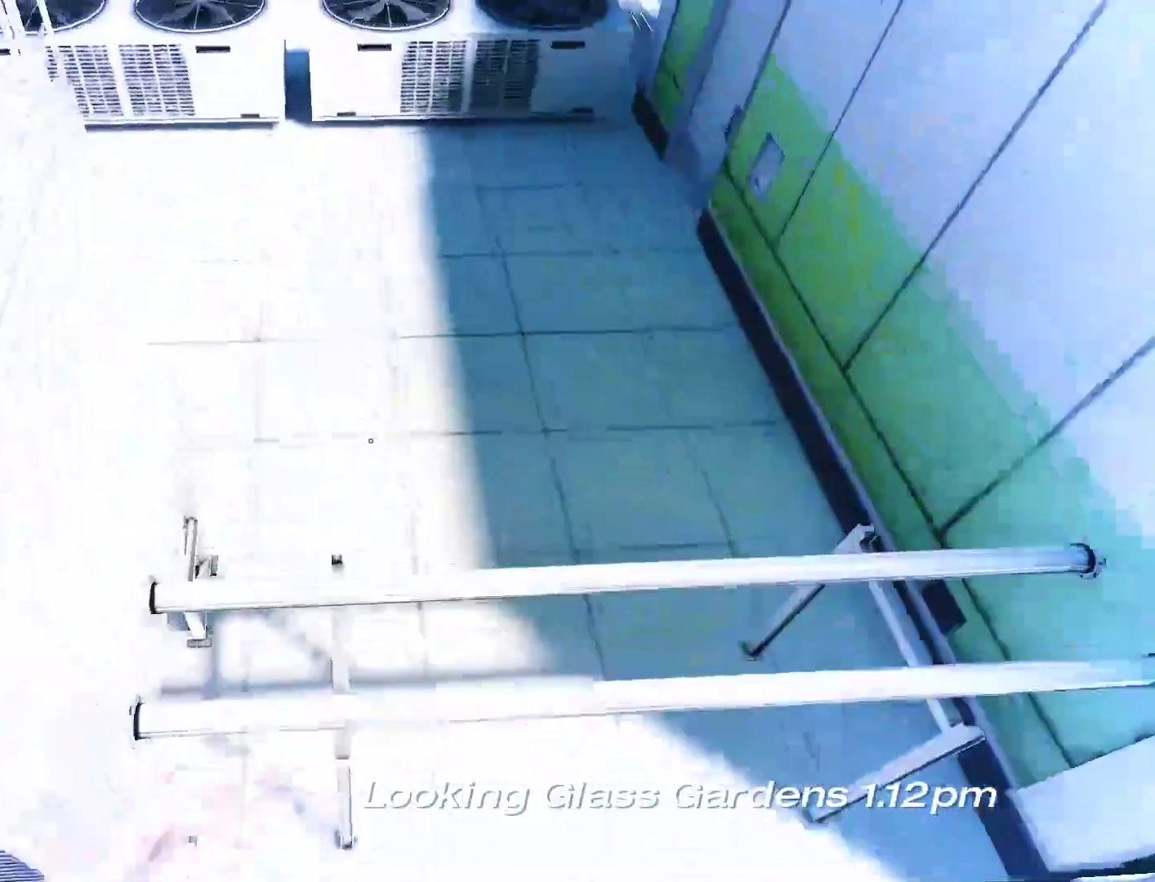
{"keys": ["w"], "mouse": [], "events": []}
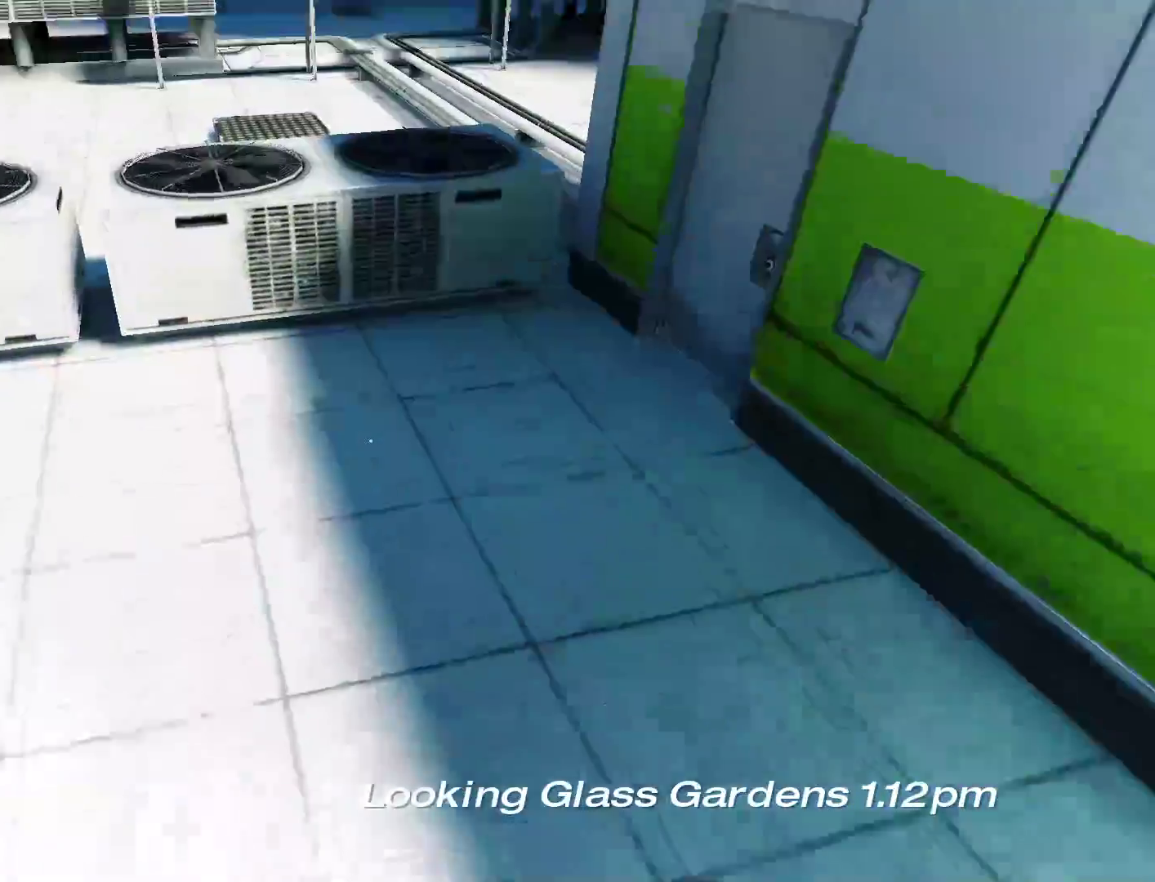
{"keys": ["w"], "mouse": [], "events": []}
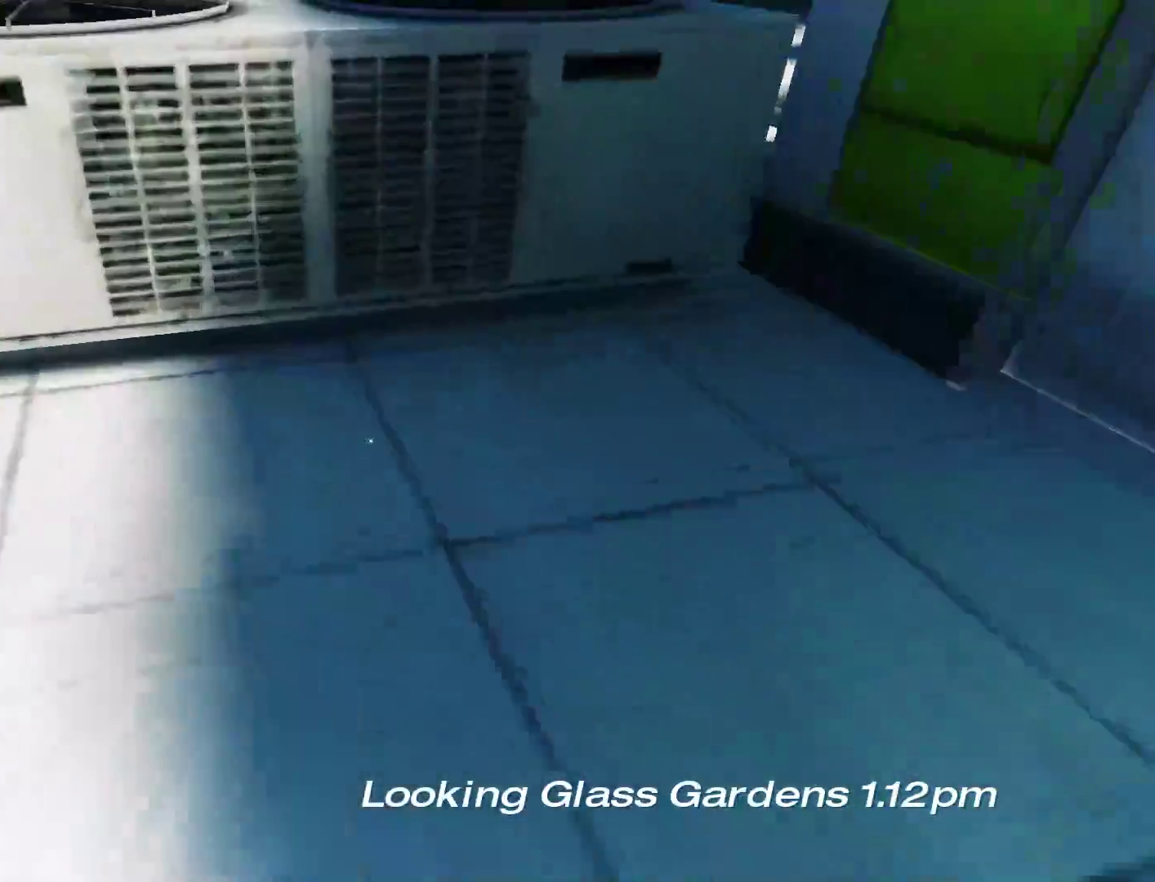
{"keys": ["w"], "mouse": [], "events": [[150, "space", "down"], [150, "w", "up"], [250, "space", "up"], [250, "w", "down"]]}
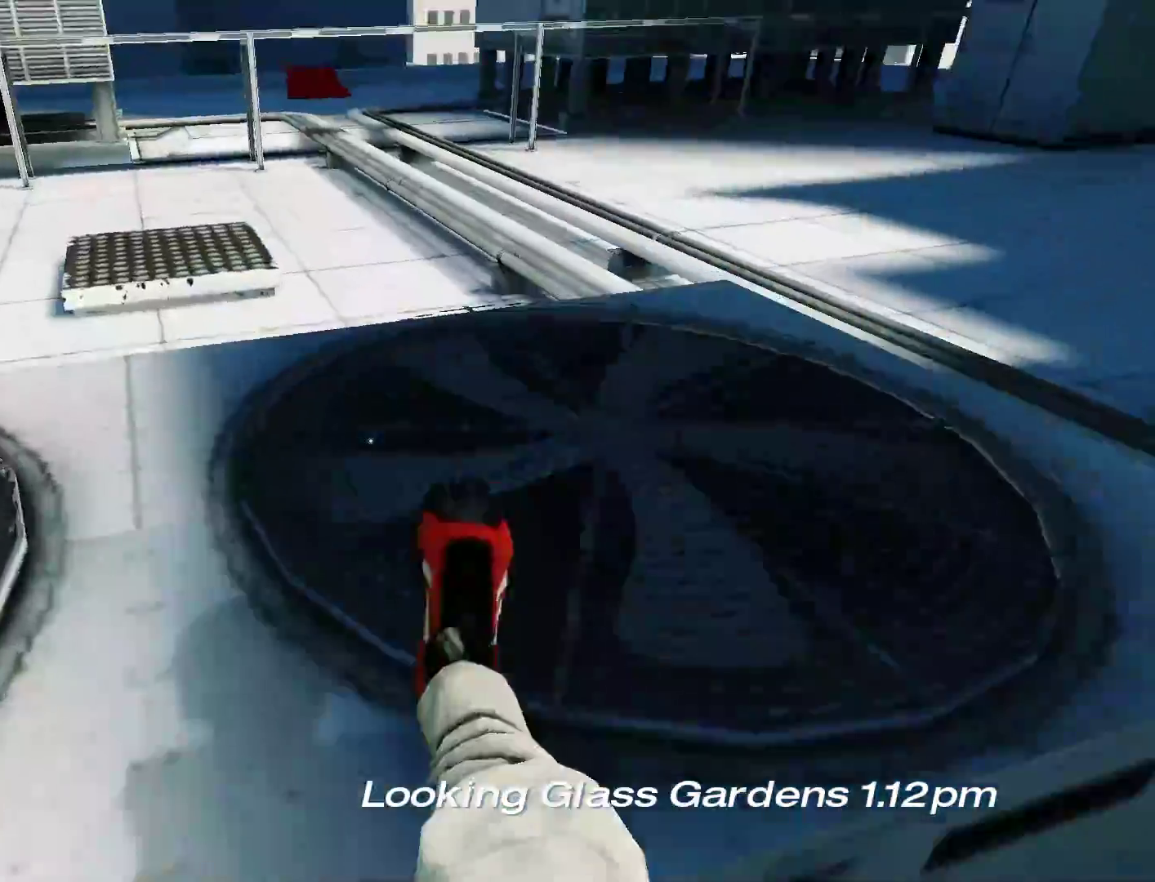
{"keys": ["a"], "mouse": [], "events": [[450, "a", "down"], [450, "w", "up"]]}
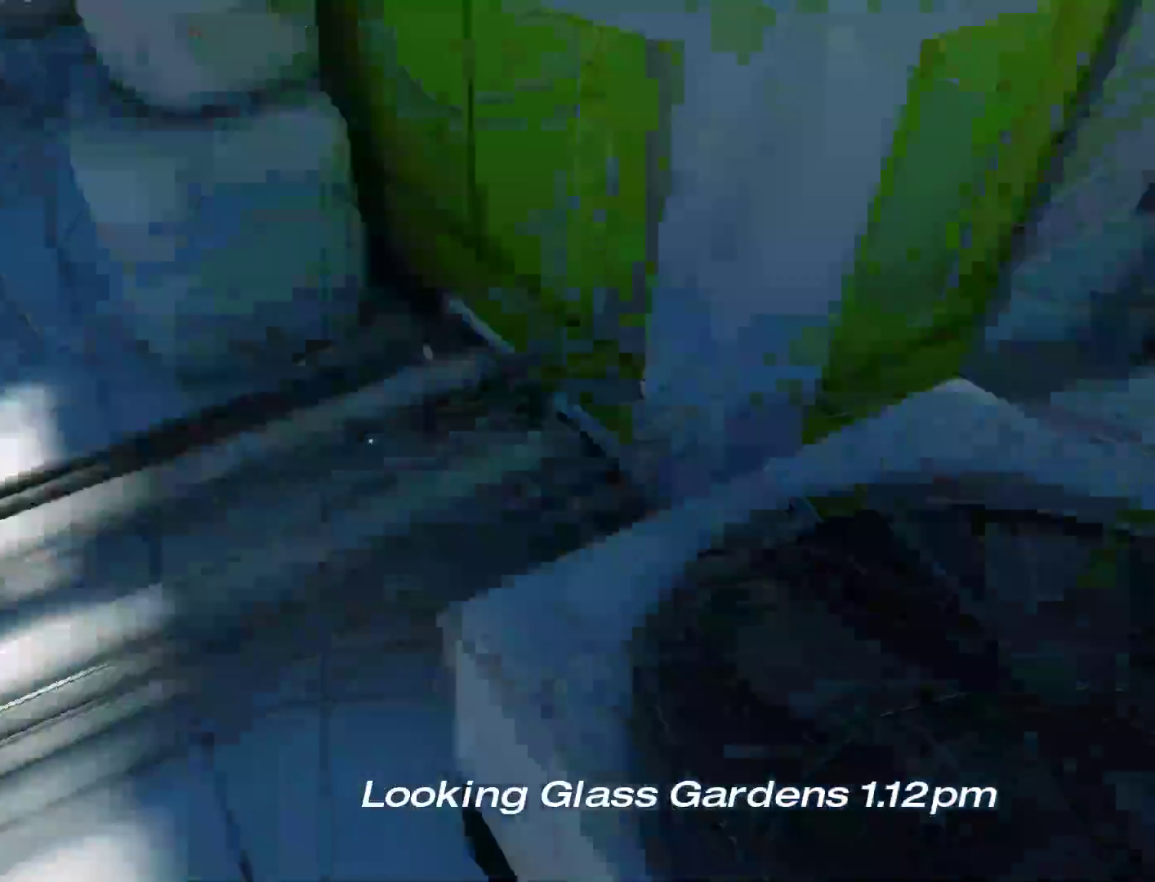
{"keys": ["w"], "mouse": [], "events": [[50, "space", "down"], [100, "a", "up"], [100, "w", "down"], [133, "space", "up"]]}
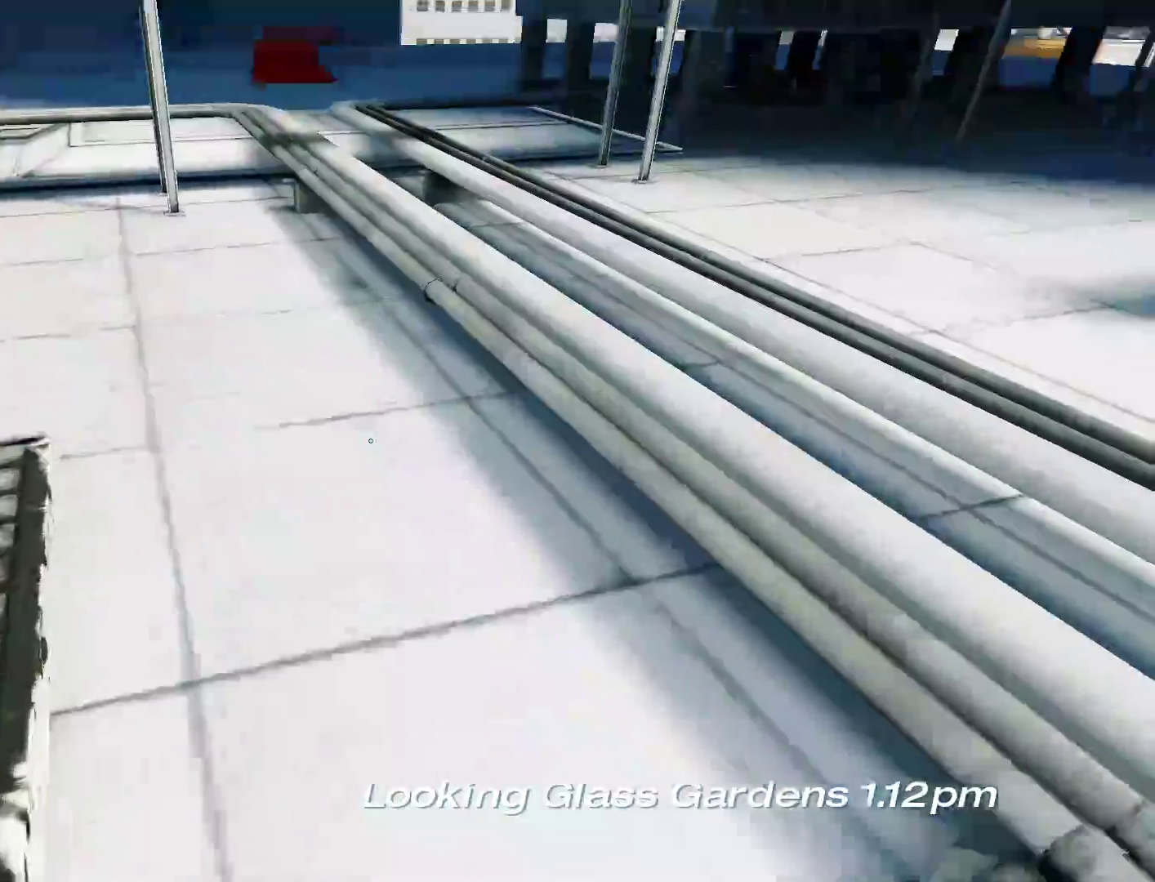
{"keys": ["w"], "mouse": [], "events": []}
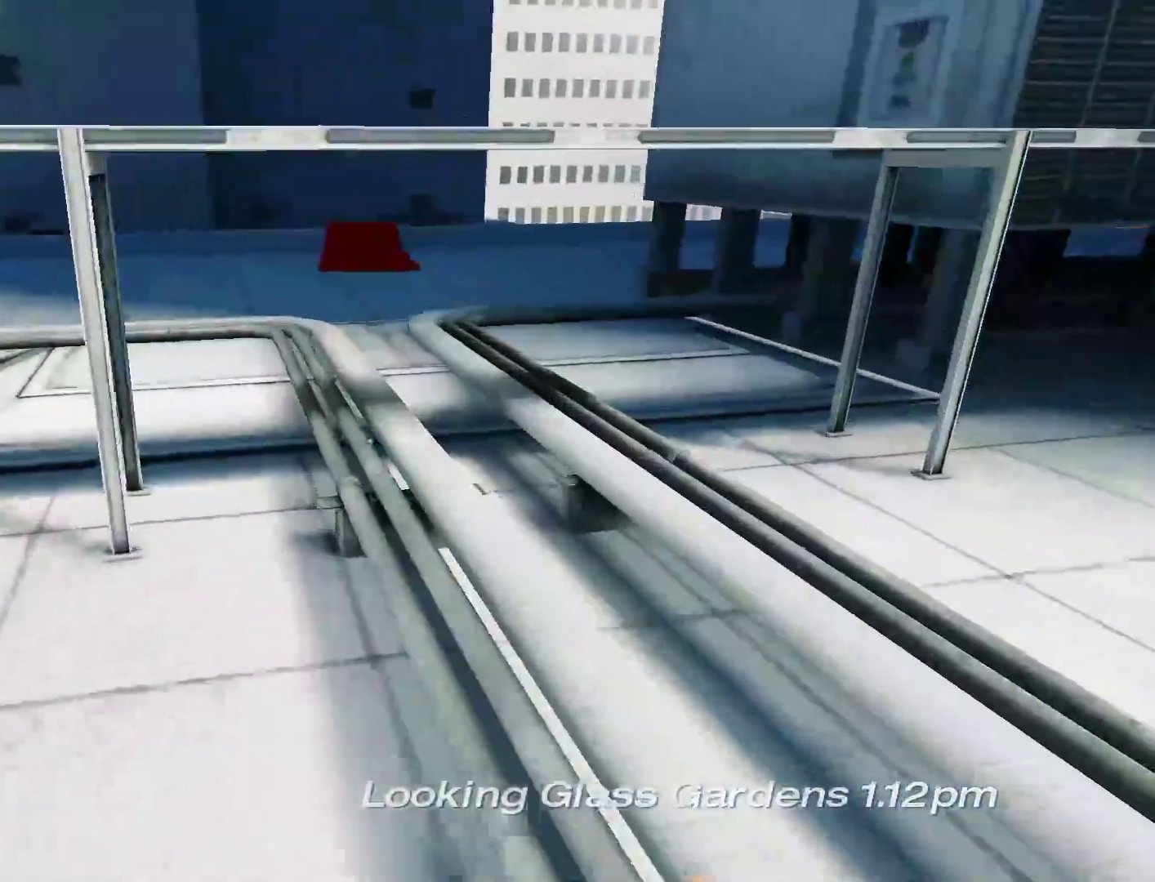
{"keys": ["w"], "mouse": [], "events": [[83, "space", "down"], [133, "w", "up"], [167, "space", "up"], [217, "w", "down"]]}
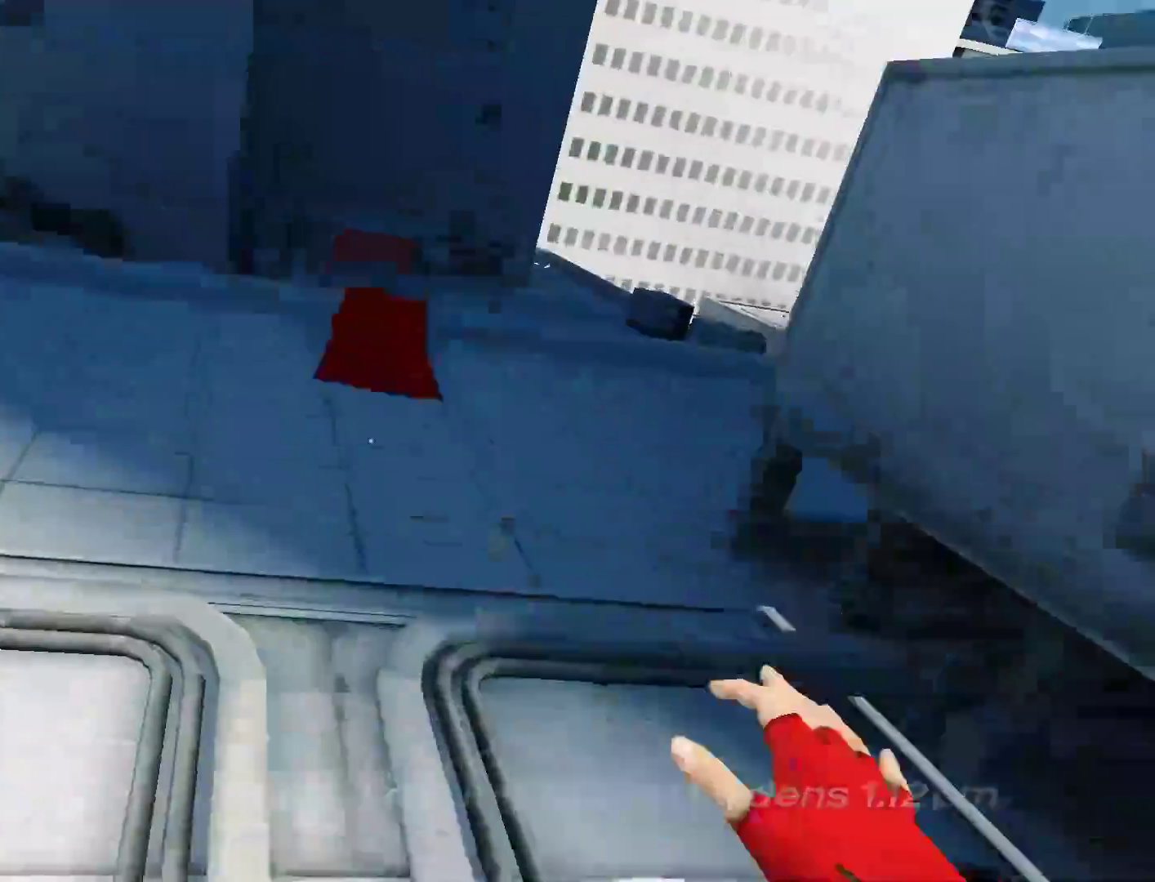
{"keys": ["a"], "mouse": [], "events": [[417, "a", "down"], [467, "w", "up"]]}
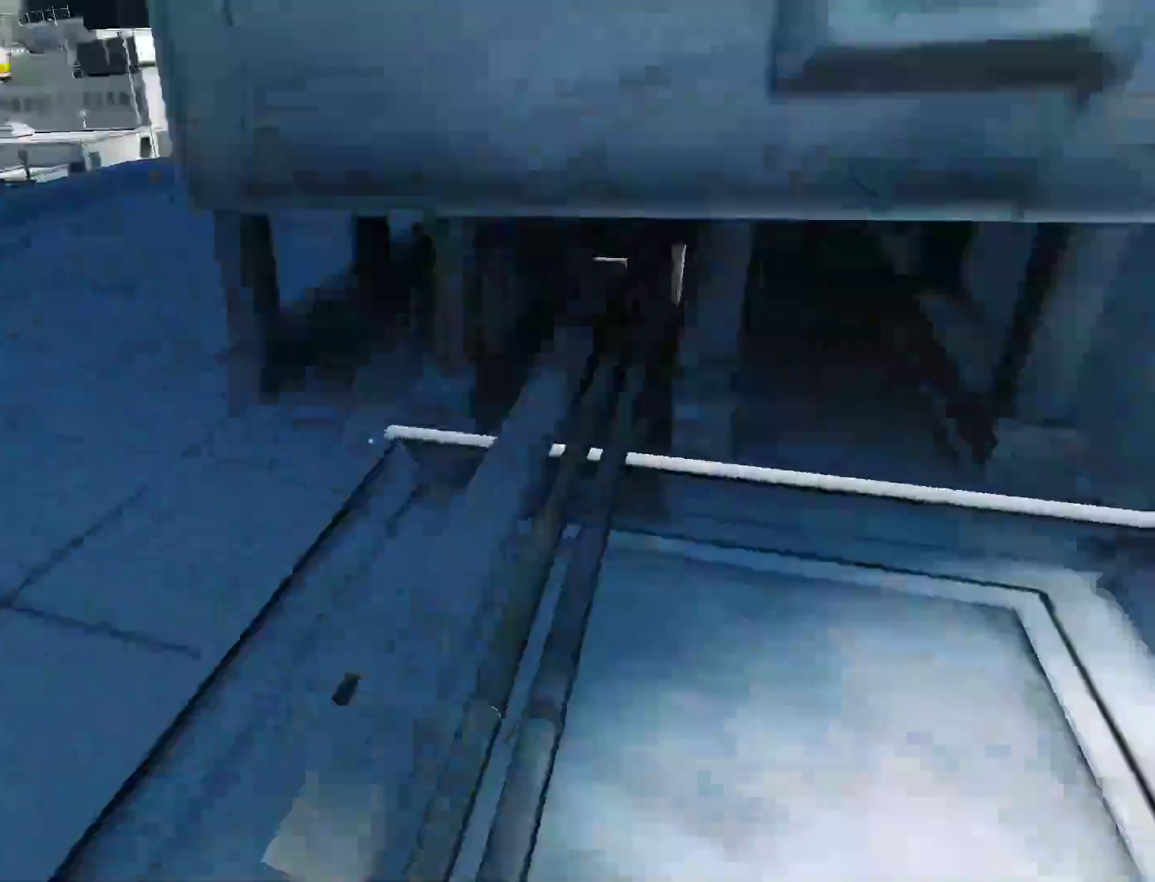
{"keys": ["w"], "mouse": [], "events": [[117, "space", "down"], [150, "w", "down"], [200, "a", "up"], [200, "space", "up"]]}
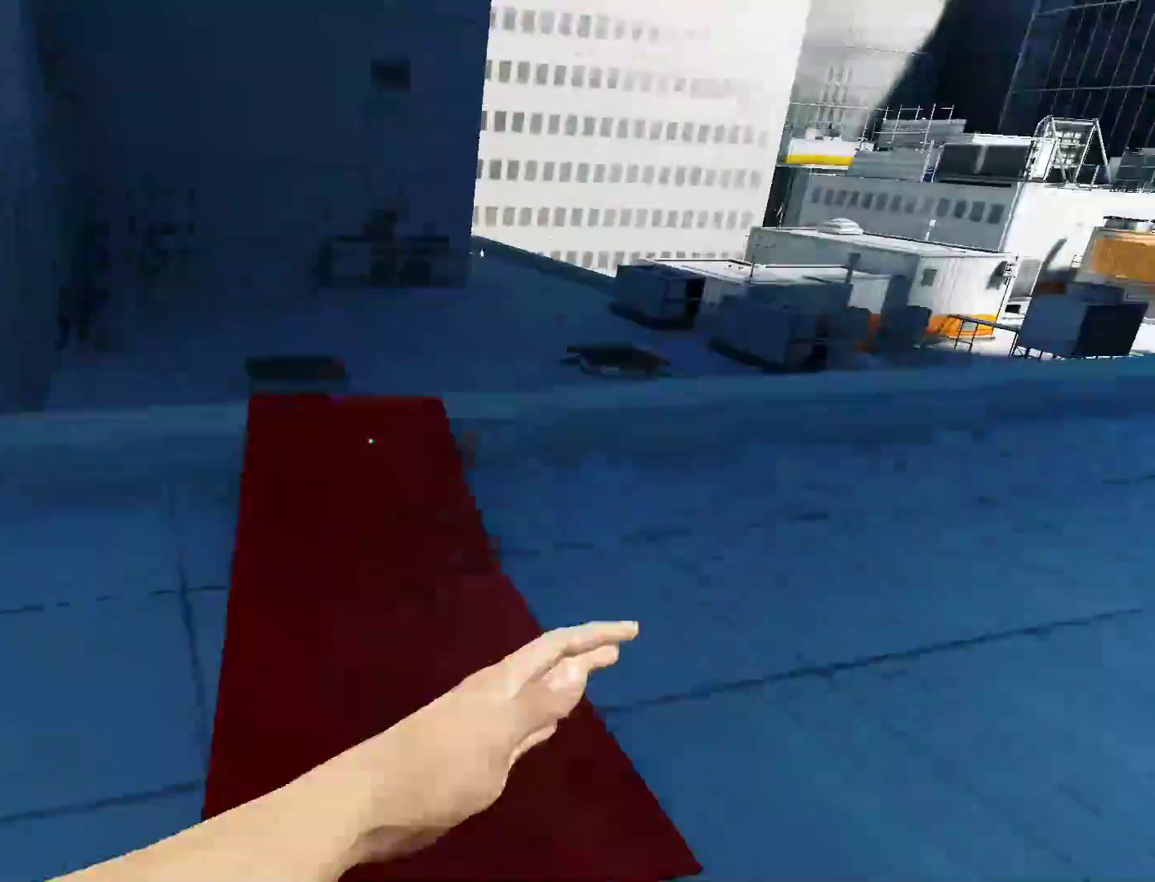
{"keys": ["w"], "mouse": [], "events": []}
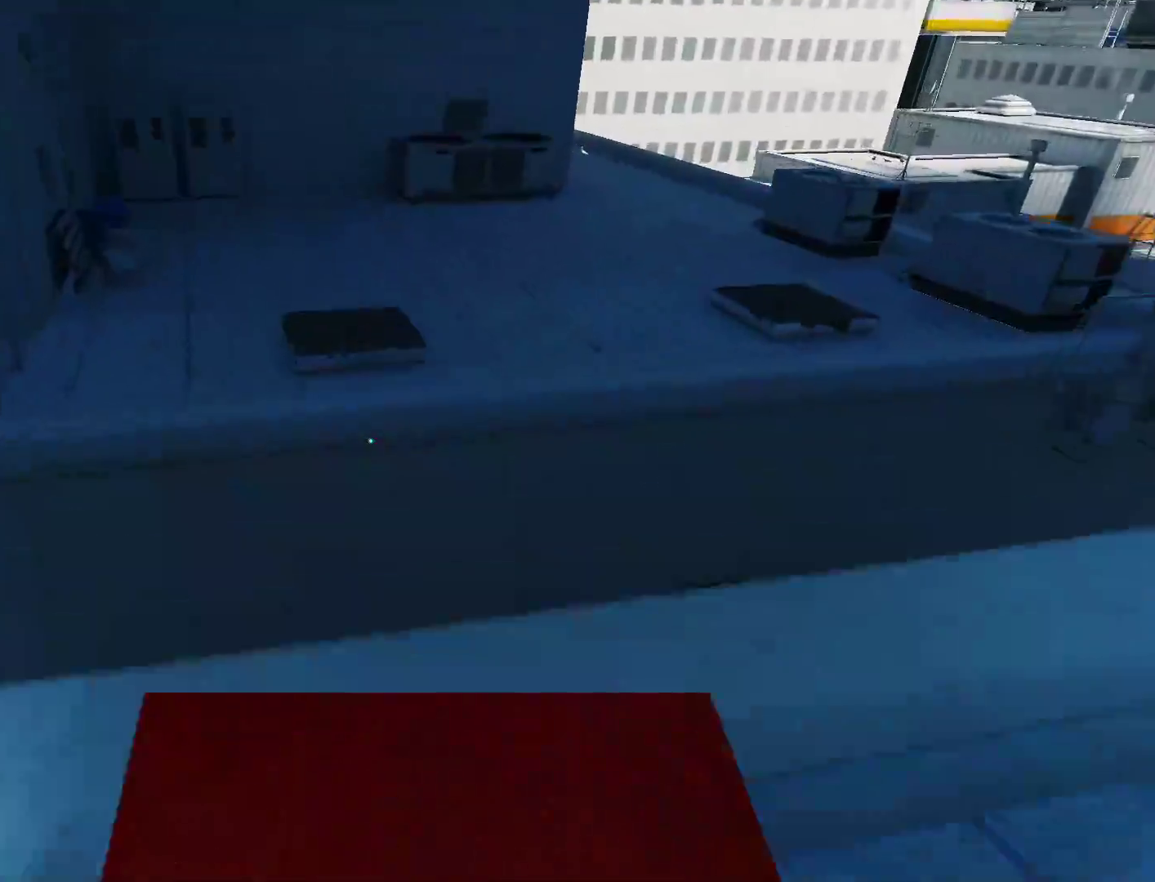
{"keys": ["w"], "mouse": [], "events": [[133, "space", "down"], [283, "space", "up"]]}
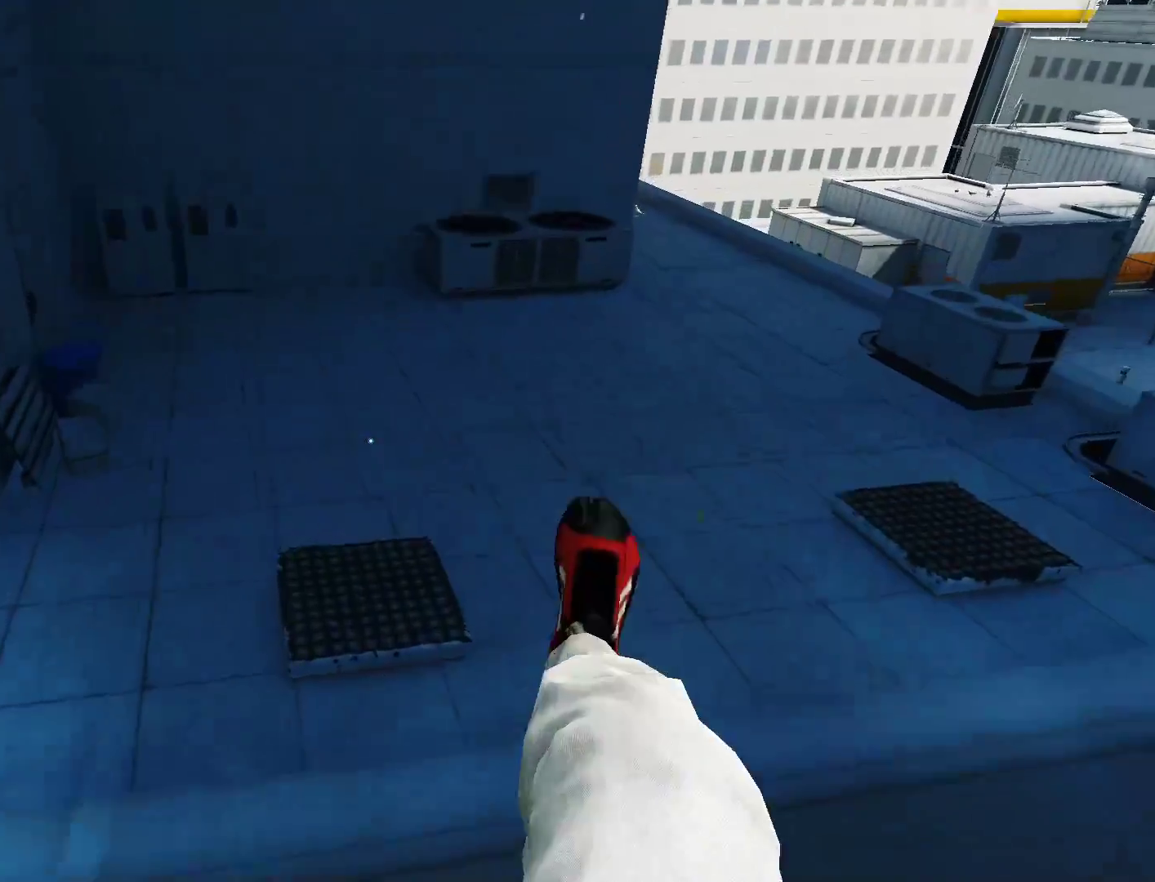
{"keys": ["d"], "mouse": [], "events": [[67, "w", "up"], [117, "d", "down"]]}
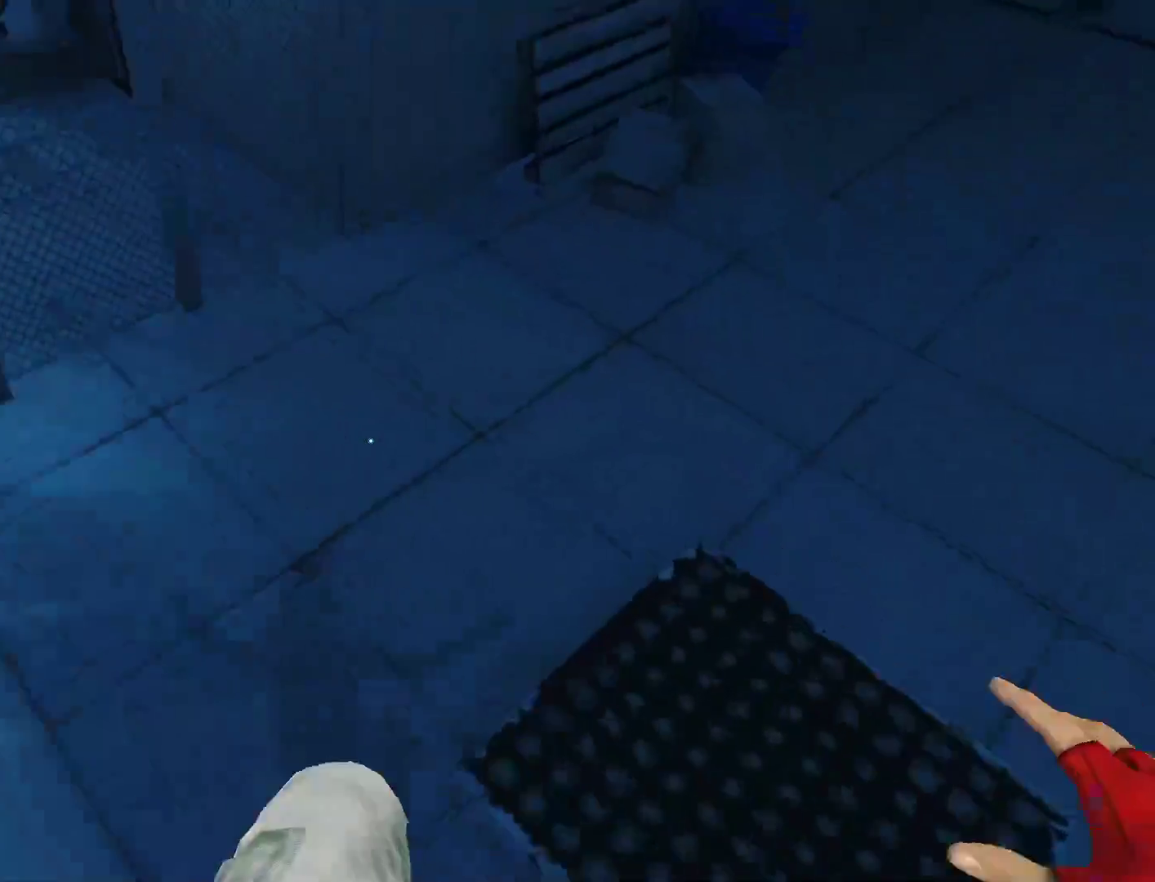
{"keys": ["w"], "mouse": [], "events": [[367, "space", "down"], [400, "w", "down"], [450, "space", "up"], [500, "d", "up"]]}
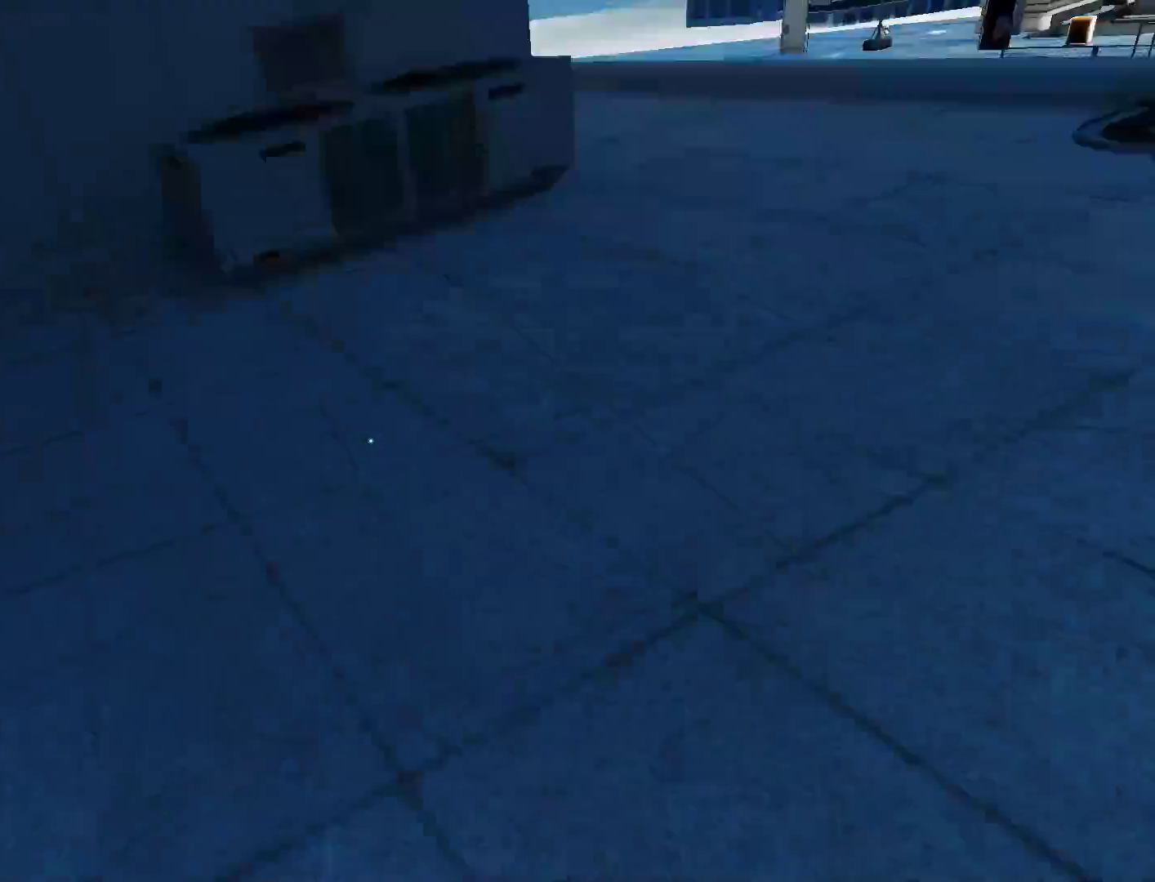
{"keys": ["w"], "mouse": [], "events": []}
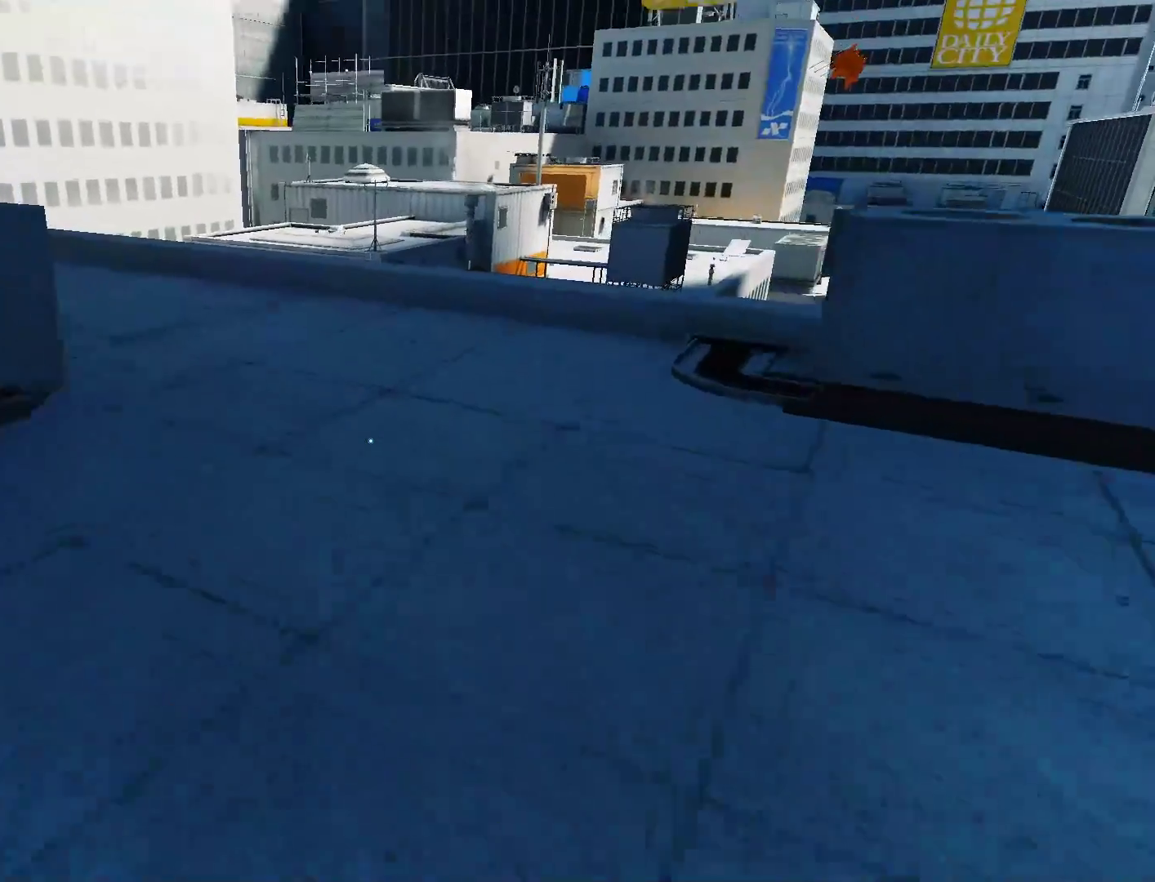
{"keys": ["w"], "mouse": [], "events": []}
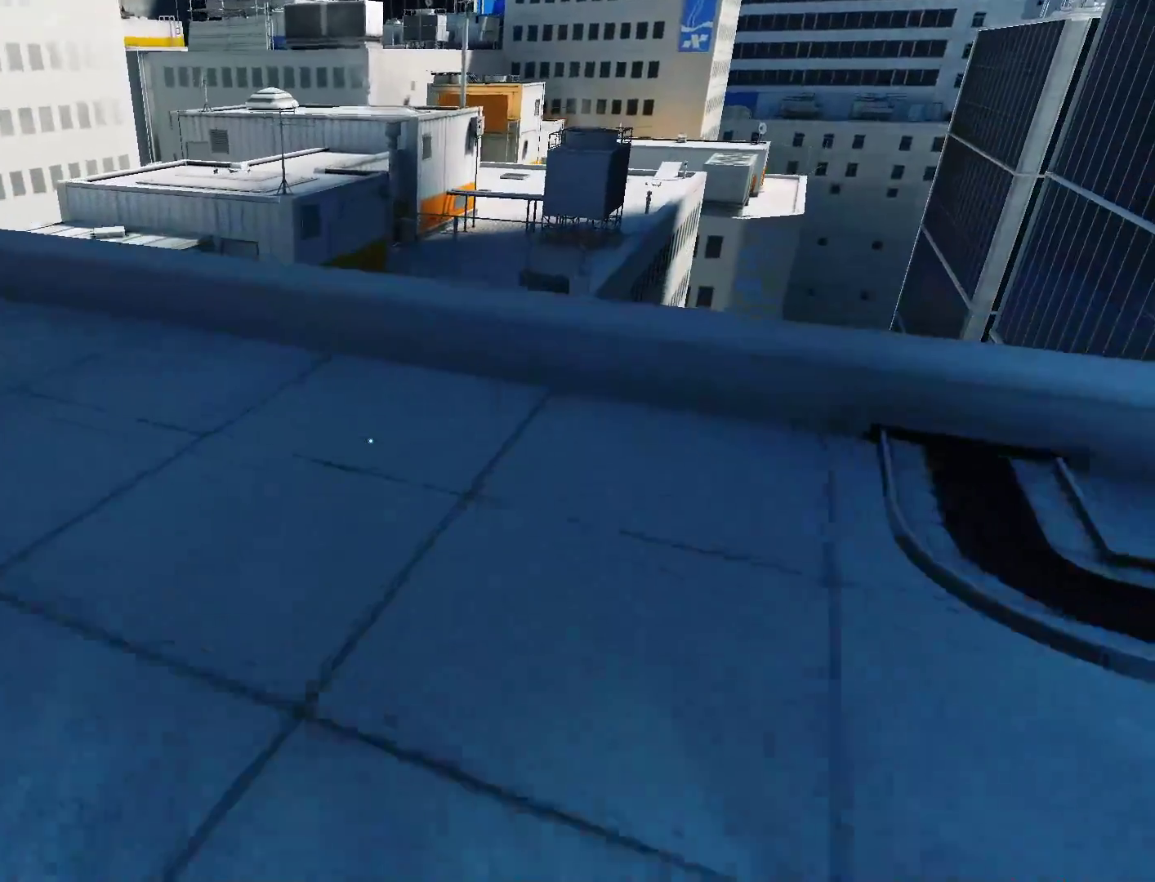
{"keys": ["w"], "mouse": [], "events": []}
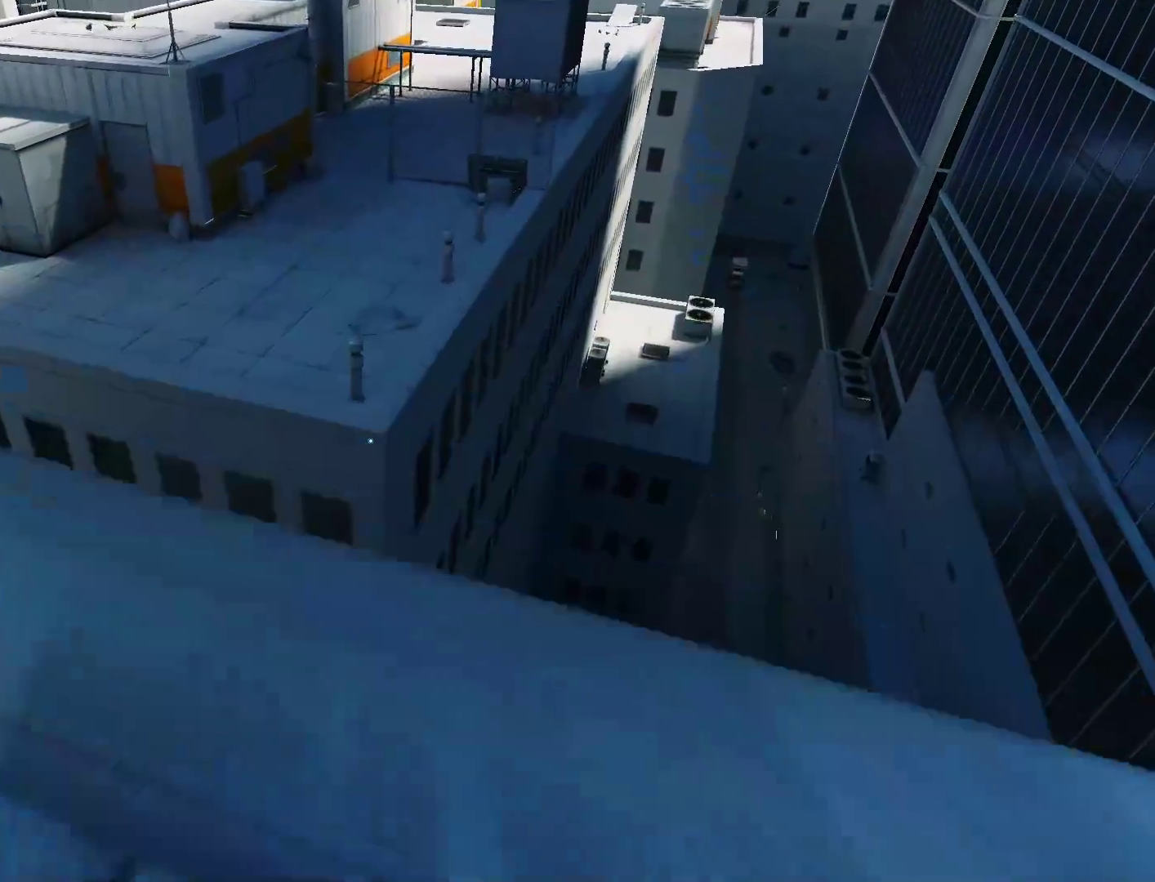
{"keys": ["w"], "mouse": [], "events": [[233, "space", "down"], [383, "space", "up"]]}
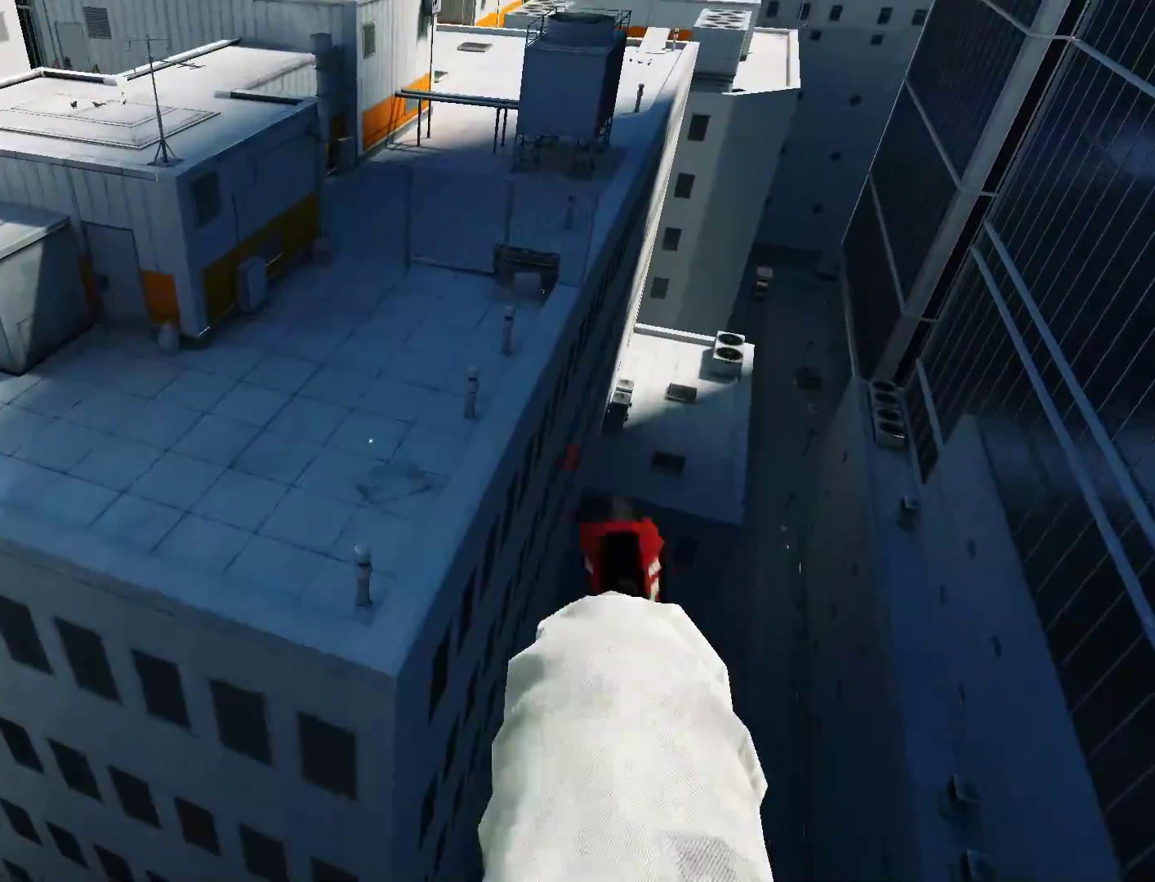
{"keys": ["w"], "mouse": [], "events": []}
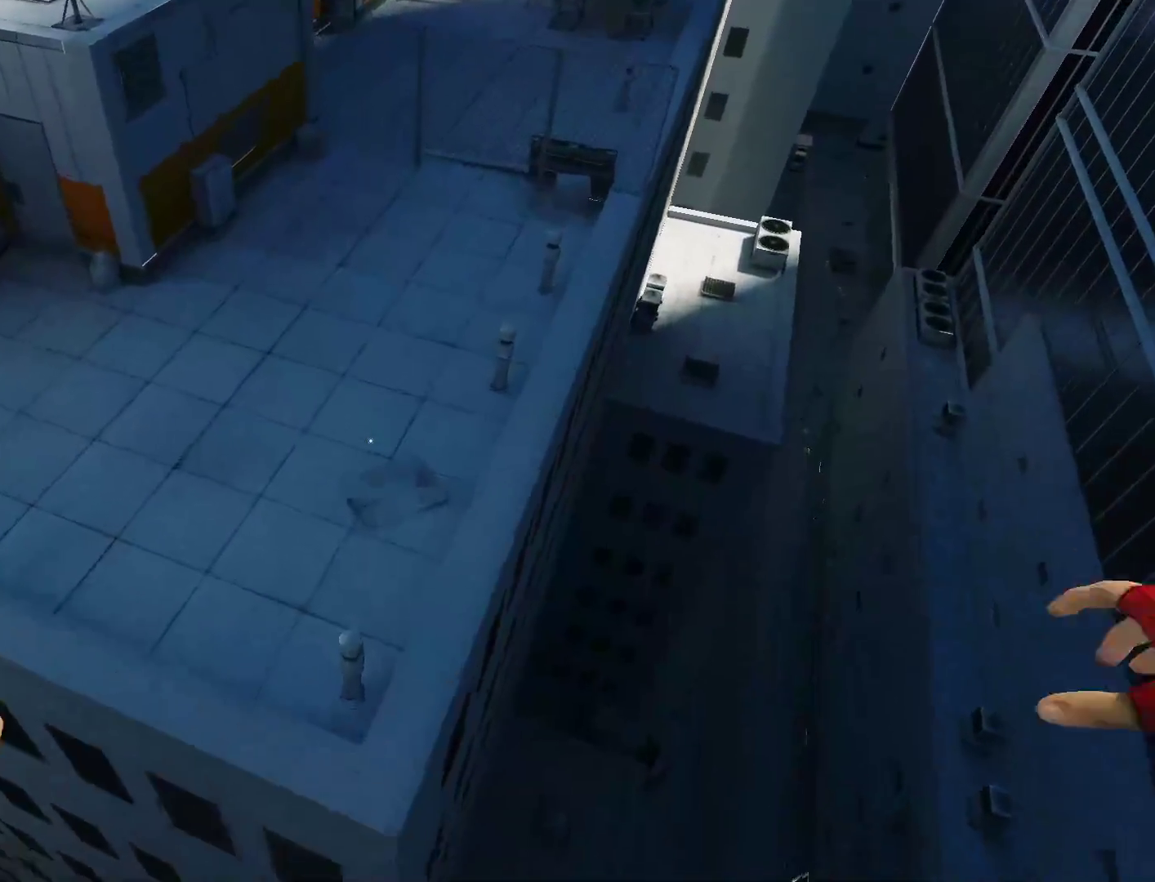
{"keys": ["w"], "mouse": [], "events": []}
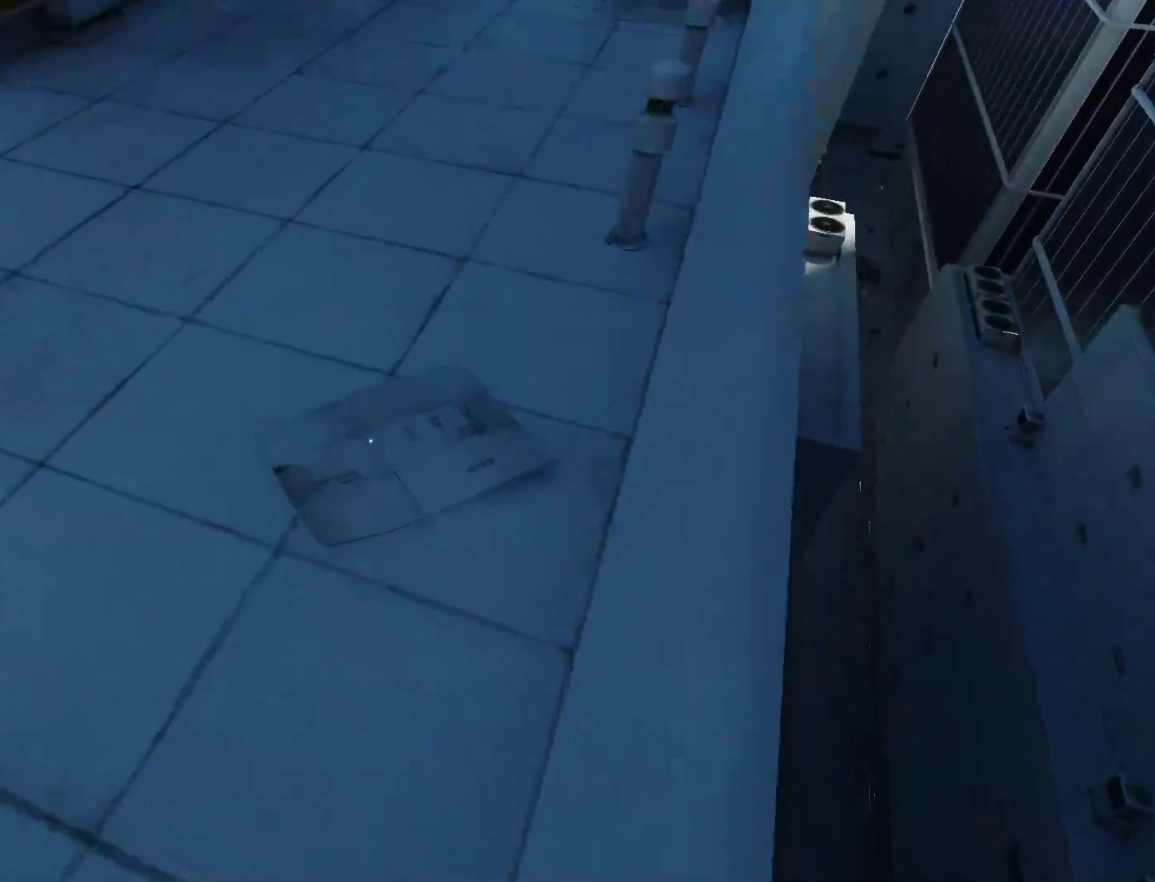
{"keys": ["w"], "mouse": [], "events": []}
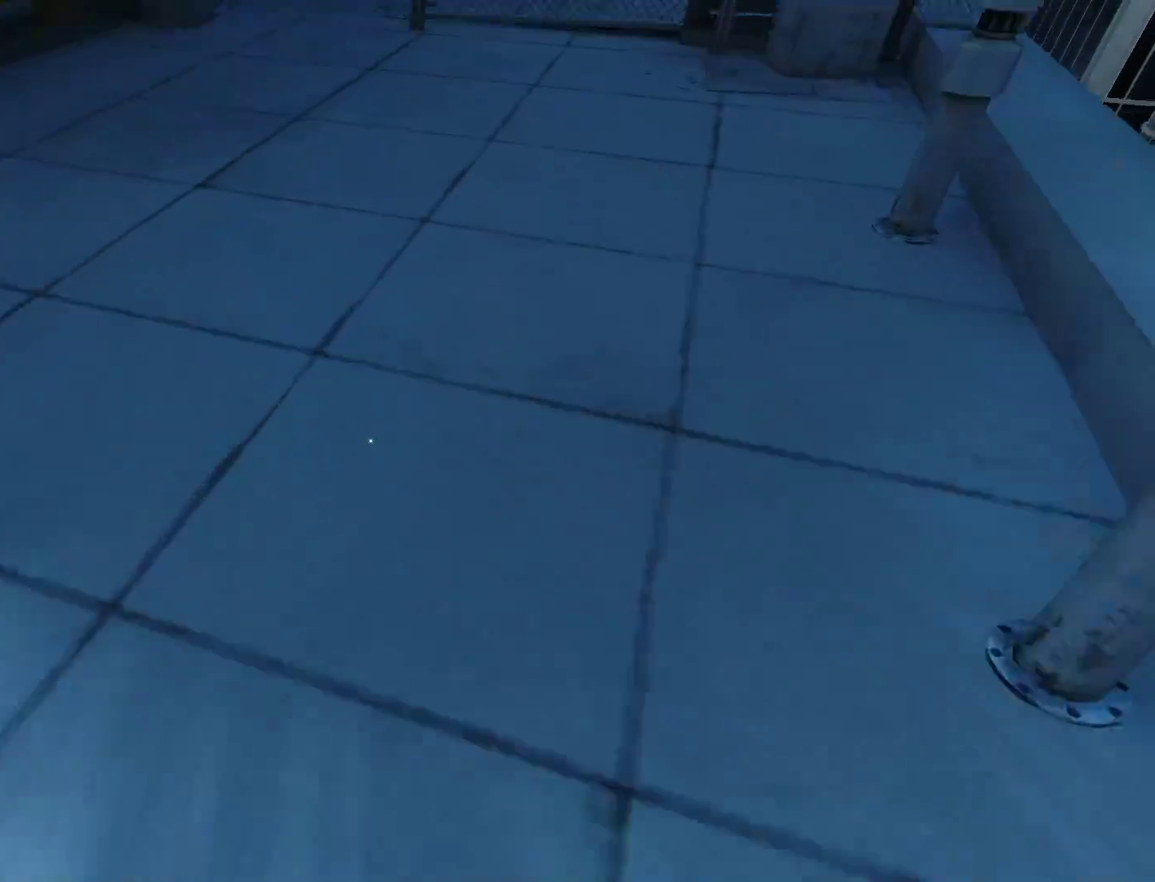
{"keys": ["w"], "mouse": [], "events": []}
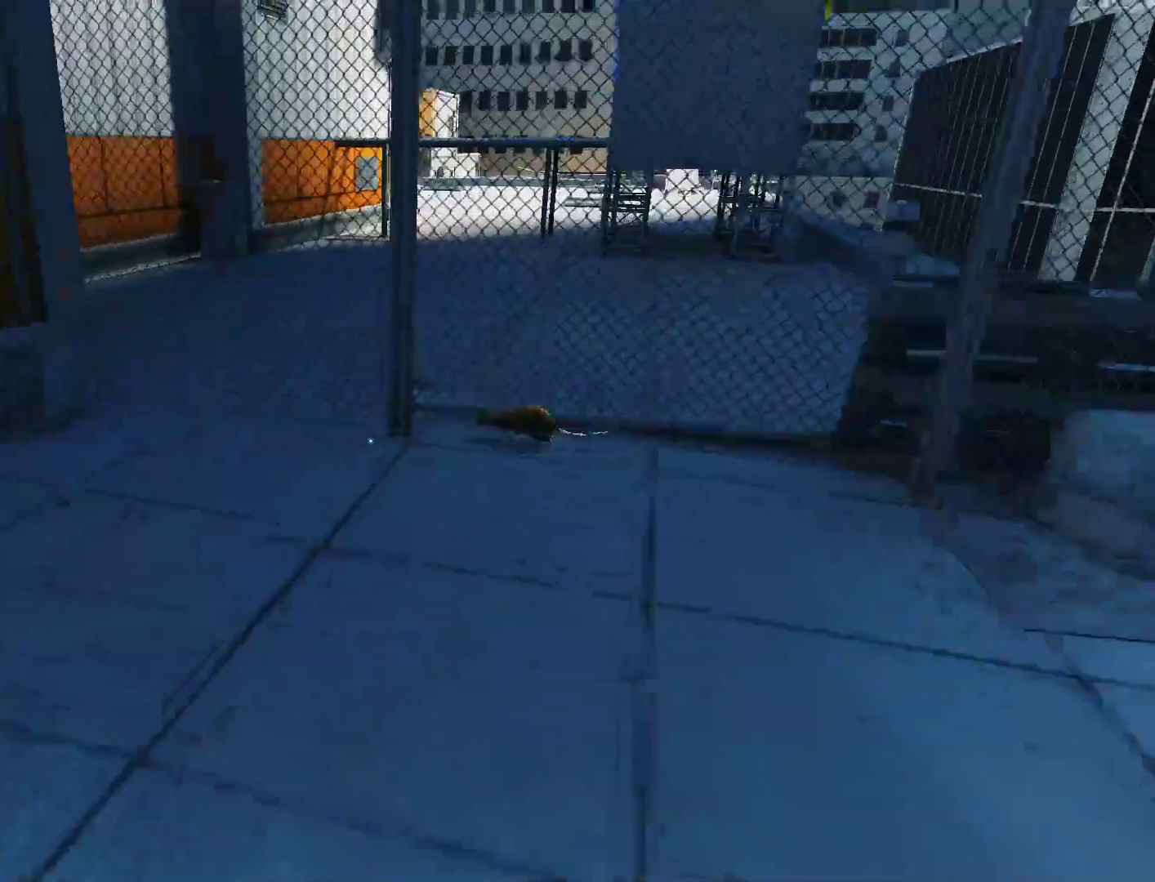
{"keys": ["w"], "mouse": [], "events": [[83, "space", "down"], [133, "w", "up"], [167, "space", "up"], [367, "w", "down"]]}
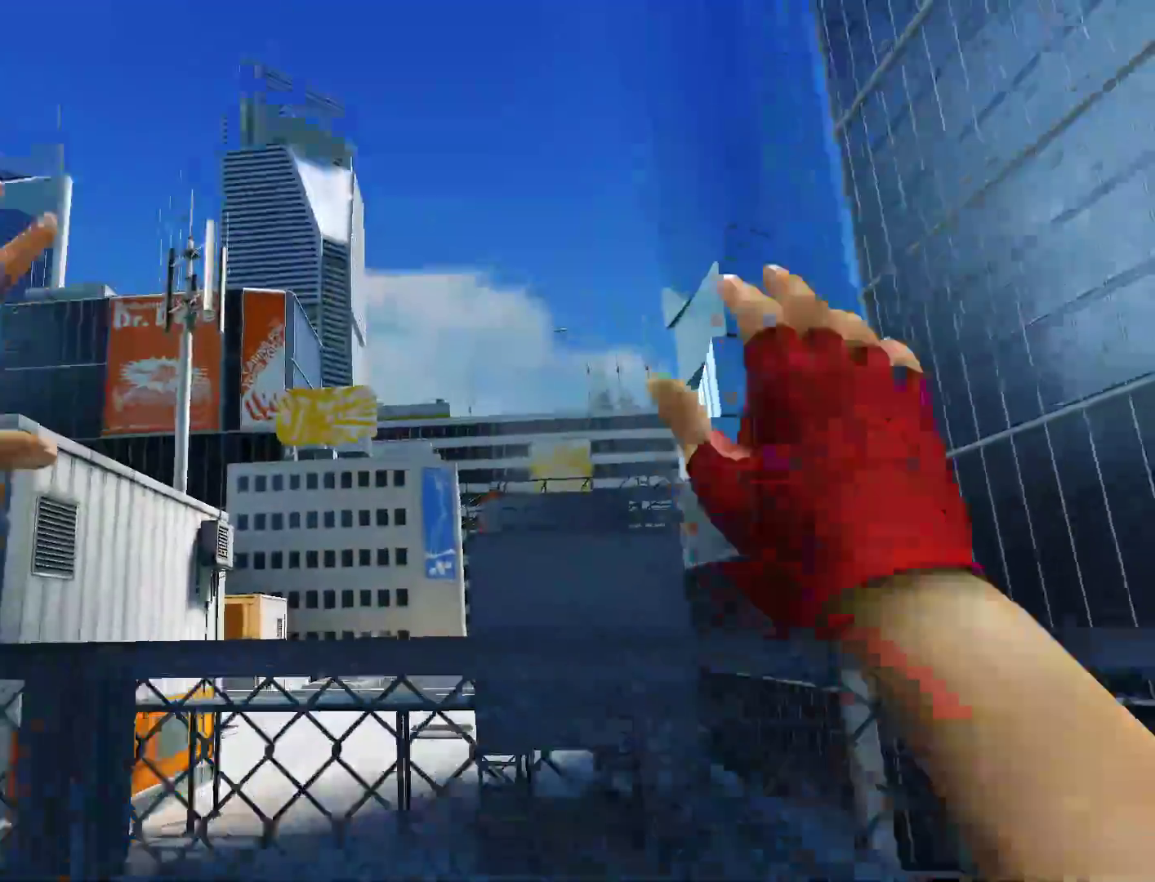
{"keys": ["w"], "mouse": [], "events": []}